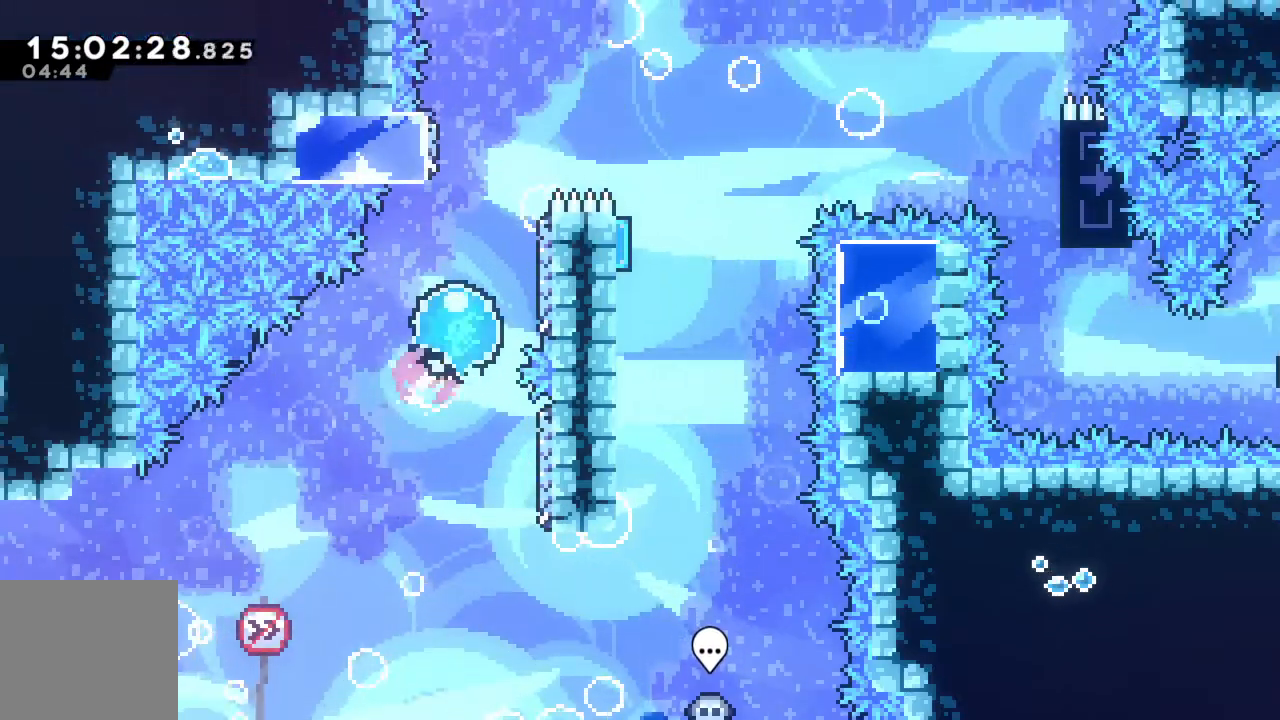
Gameplay with a controller (Xbox layout); each line is a JSON object with the inputs held at the frame after it. "events" lists button and stick changes between this image and that frame as [ms after this image, input, new state], when the widget could be followed in between. Not read: L3 R3 right_stick.
{"buttons": [], "left_stick": "up-left", "events": [[200, "left_stick", "up-left"], [217, "A", "down"], [483, "A", "up"]]}
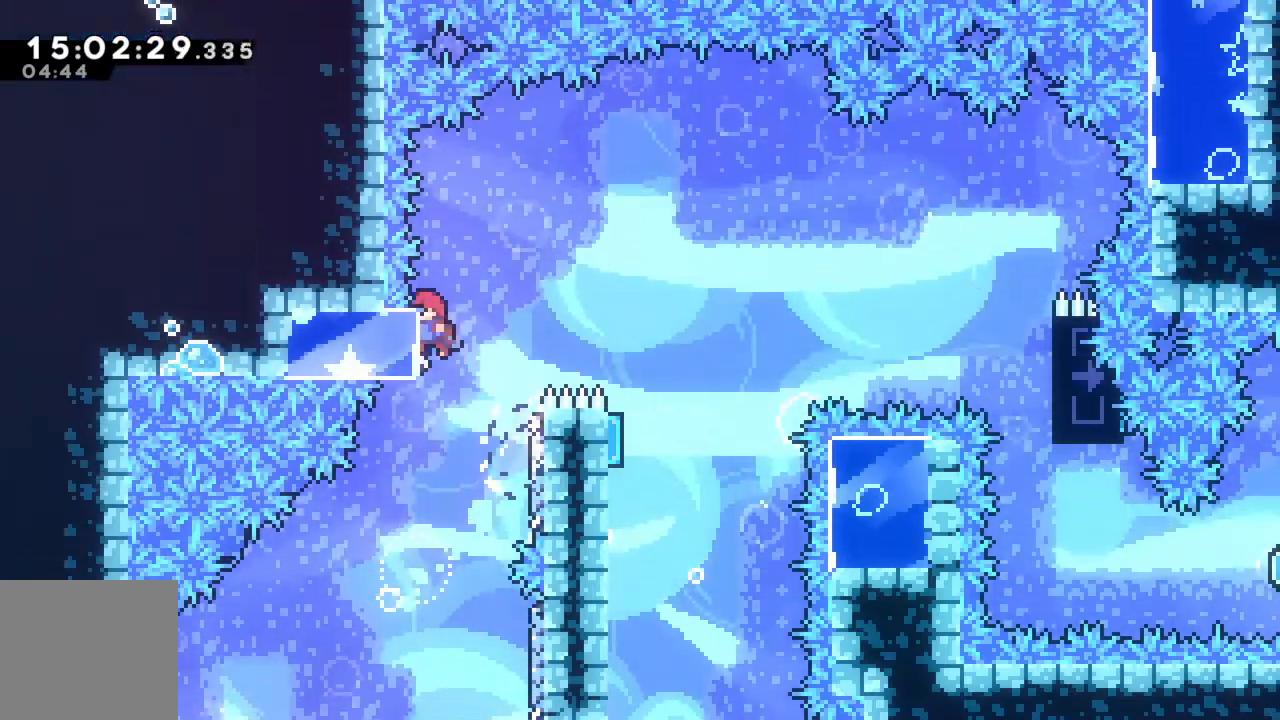
{"buttons": ["A"], "left_stick": "right", "events": [[33, "left_stick", "up-right"], [50, "A", "down"], [133, "left_stick", "right"]]}
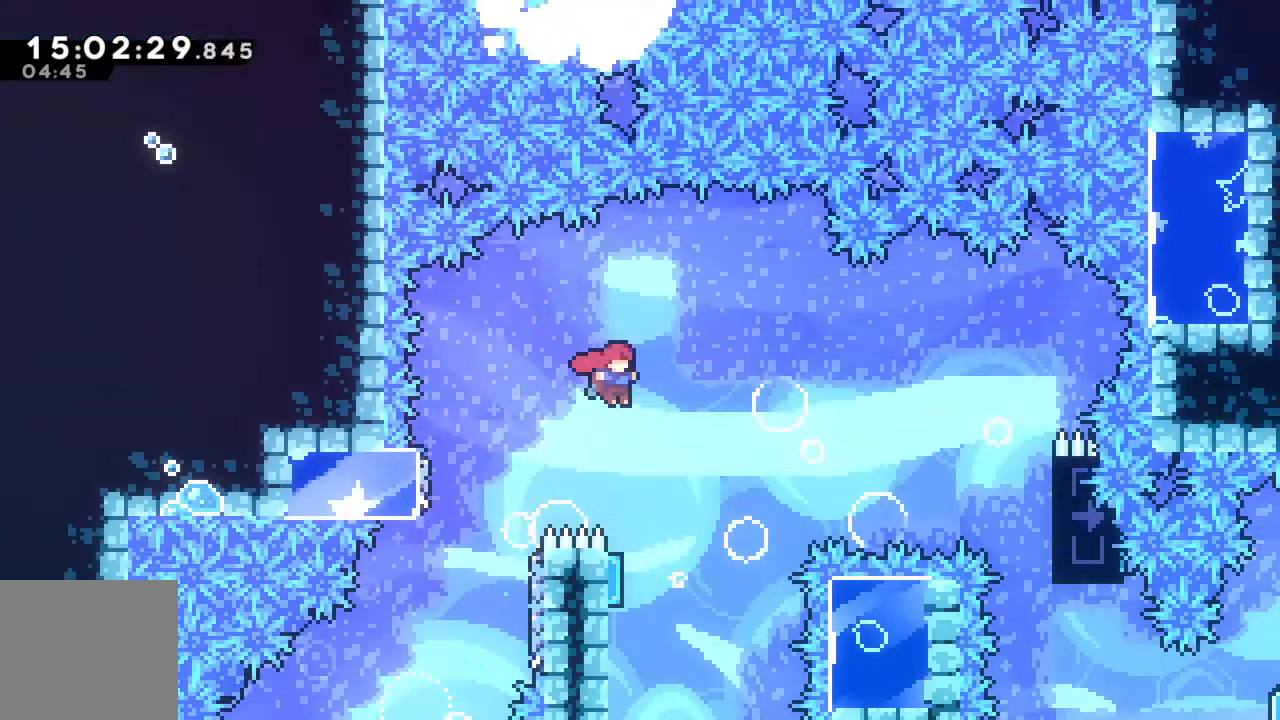
{"buttons": [], "left_stick": "up-right", "events": [[50, "A", "up"], [50, "left_stick", "center"], [117, "left_stick", "left"], [367, "left_stick", "up-right"]]}
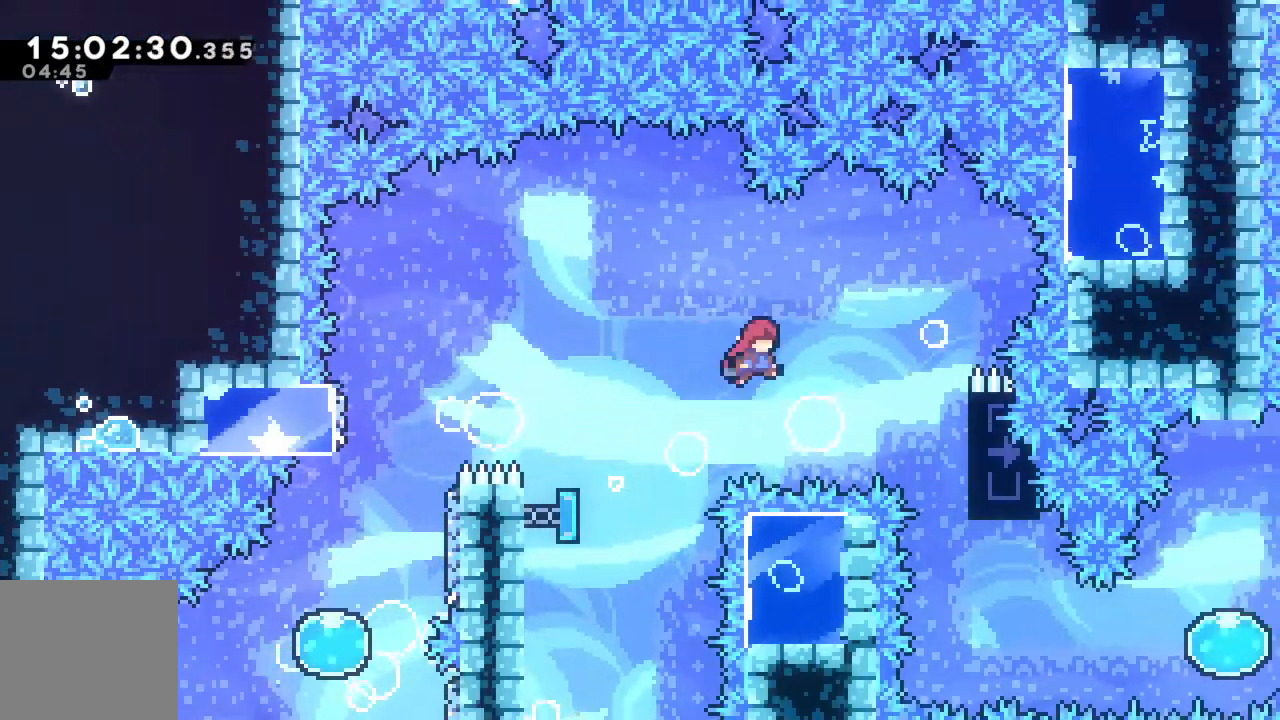
{"buttons": ["R2"], "left_stick": "center", "events": [[17, "left_stick", "right"], [367, "R2", "down"], [433, "left_stick", "center"]]}
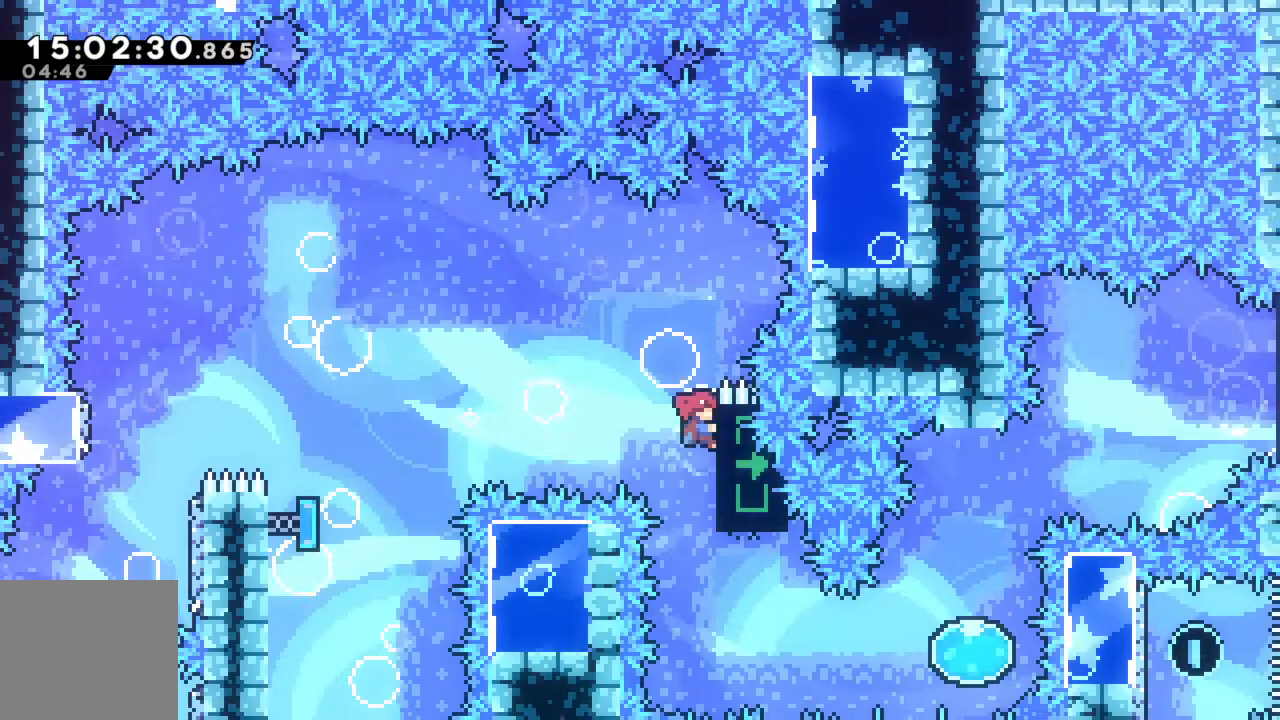
{"buttons": [], "left_stick": "right", "events": [[133, "R2", "up"], [250, "left_stick", "right"]]}
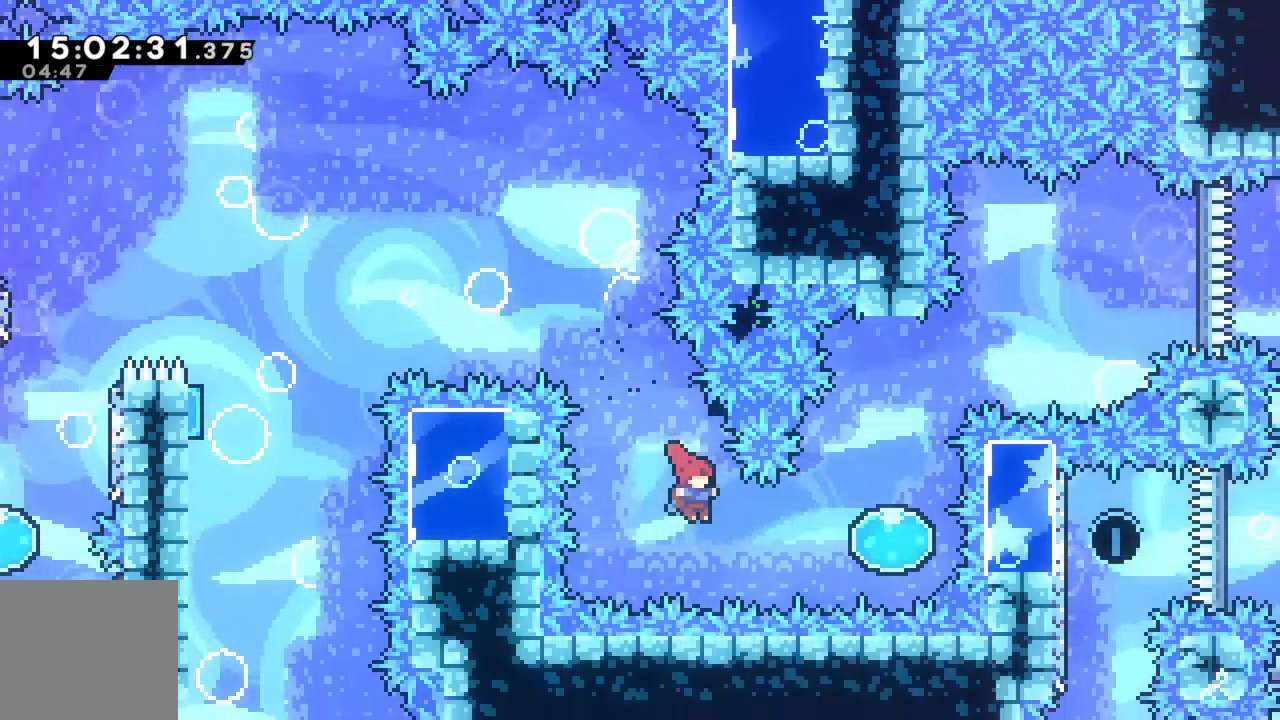
{"buttons": [], "left_stick": "up", "events": [[83, "X", "down"], [250, "X", "up"], [300, "left_stick", "center"], [467, "left_stick", "up"]]}
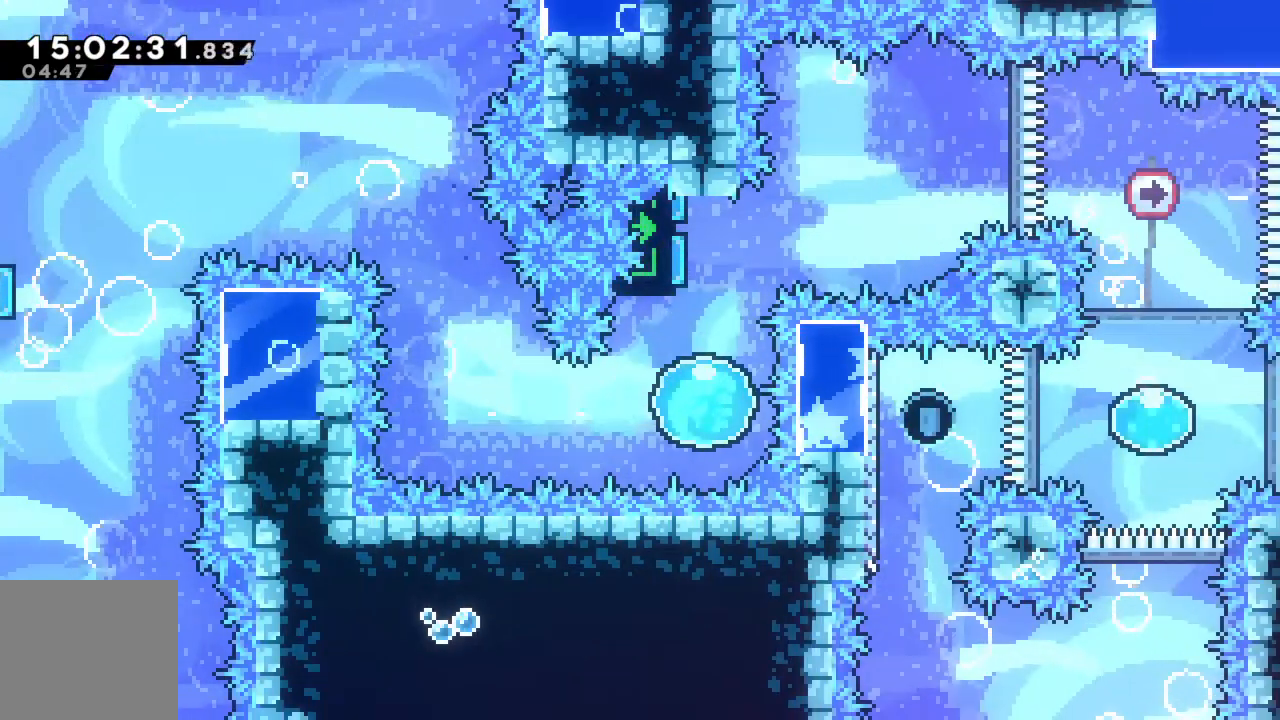
{"buttons": [], "left_stick": "right", "events": [[250, "left_stick", "up-right"], [383, "left_stick", "right"]]}
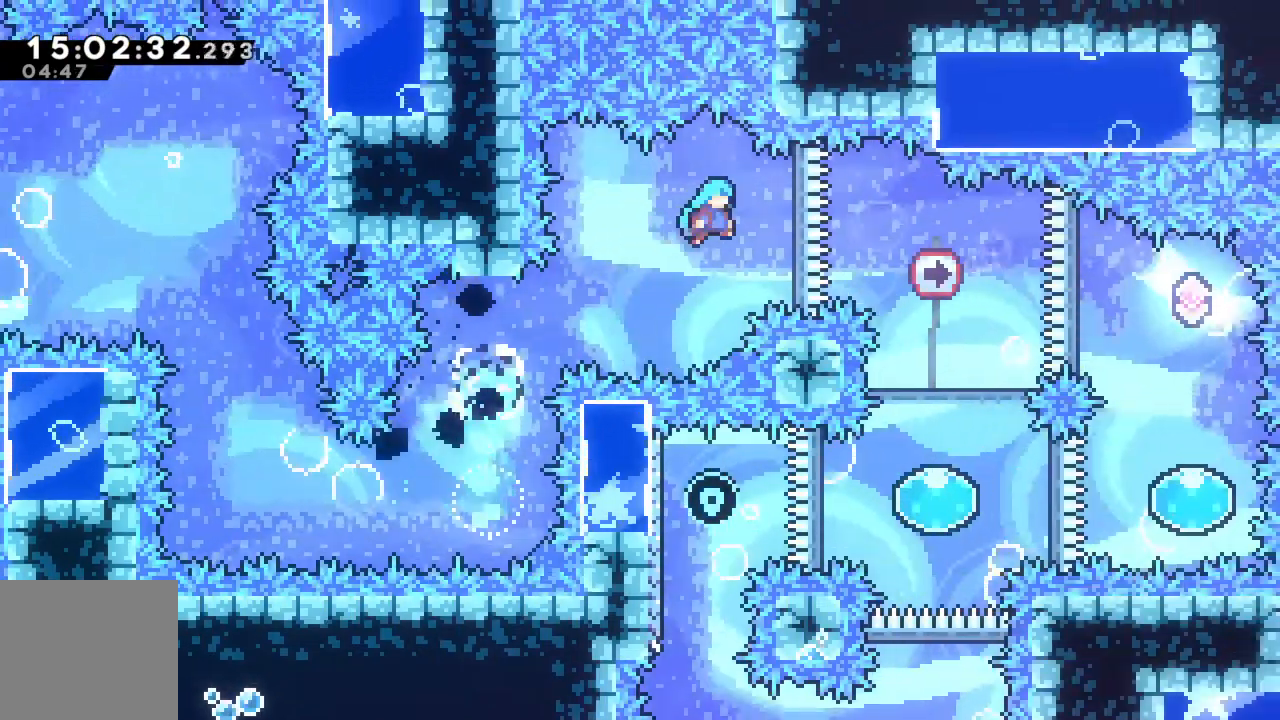
{"buttons": [], "left_stick": "center", "events": [[350, "left_stick", "center"]]}
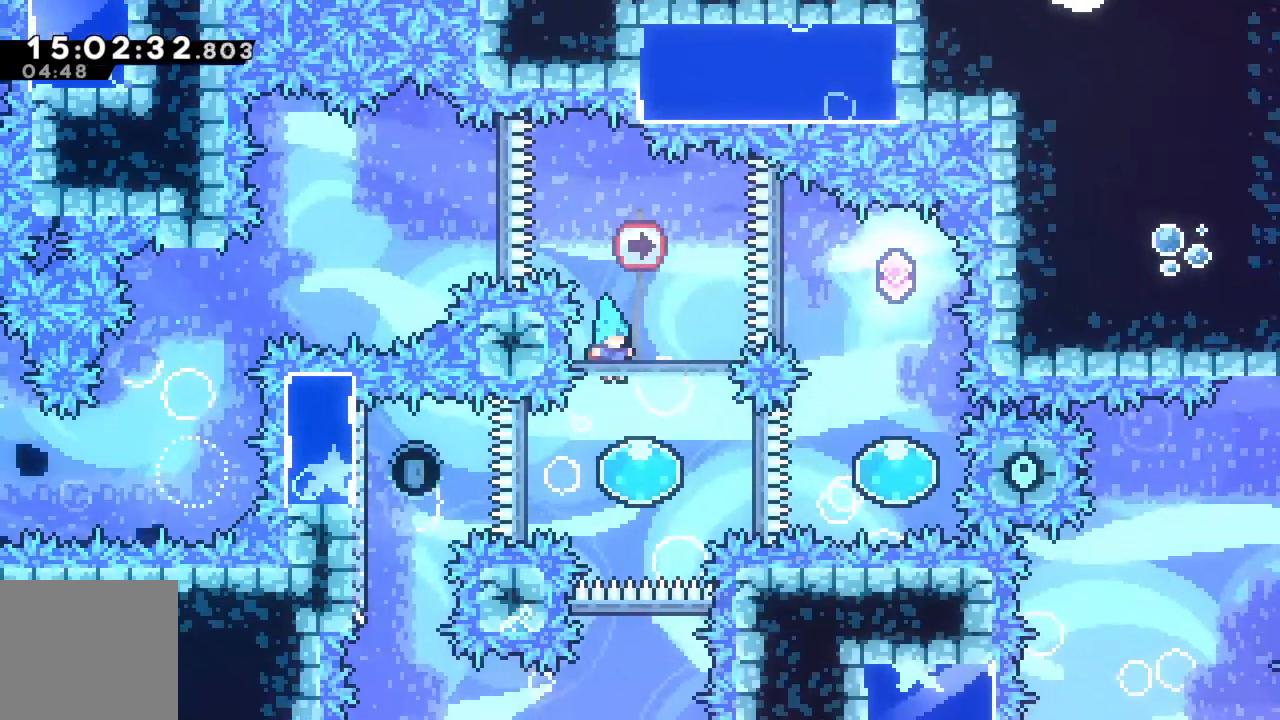
{"buttons": [], "left_stick": "right", "events": [[83, "left_stick", "right"]]}
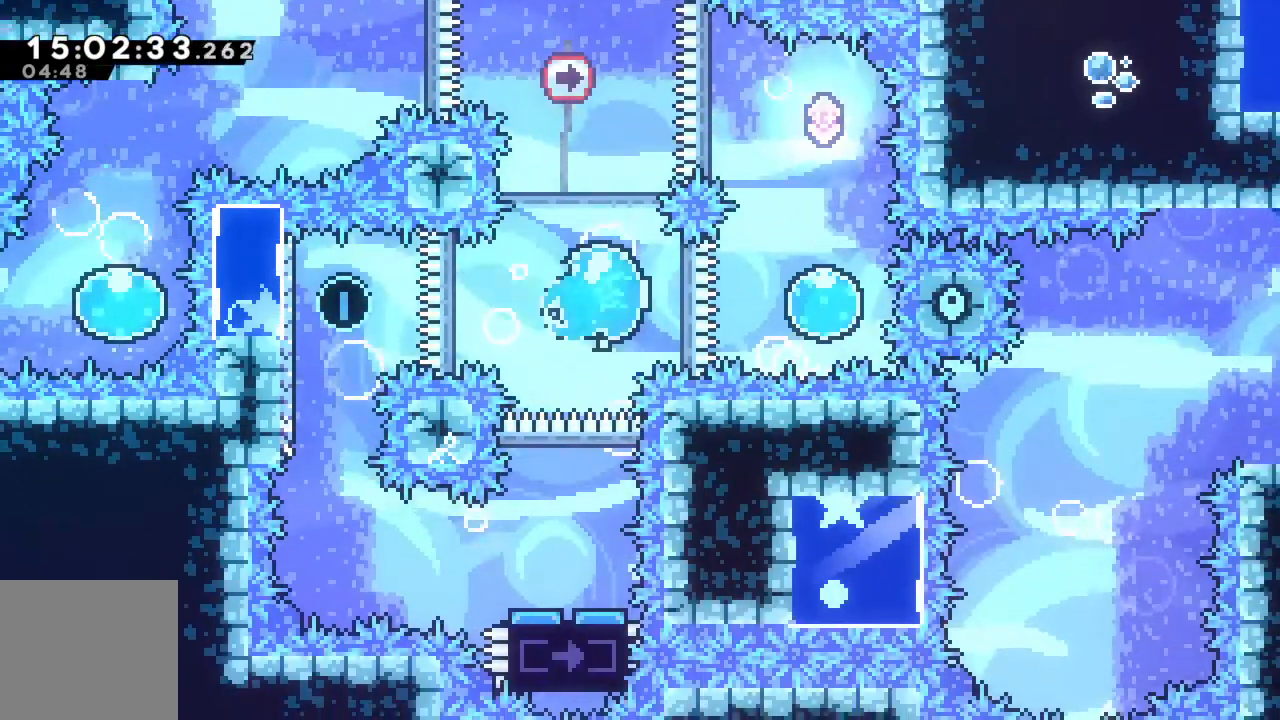
{"buttons": [], "left_stick": "up", "events": [[283, "left_stick", "up"]]}
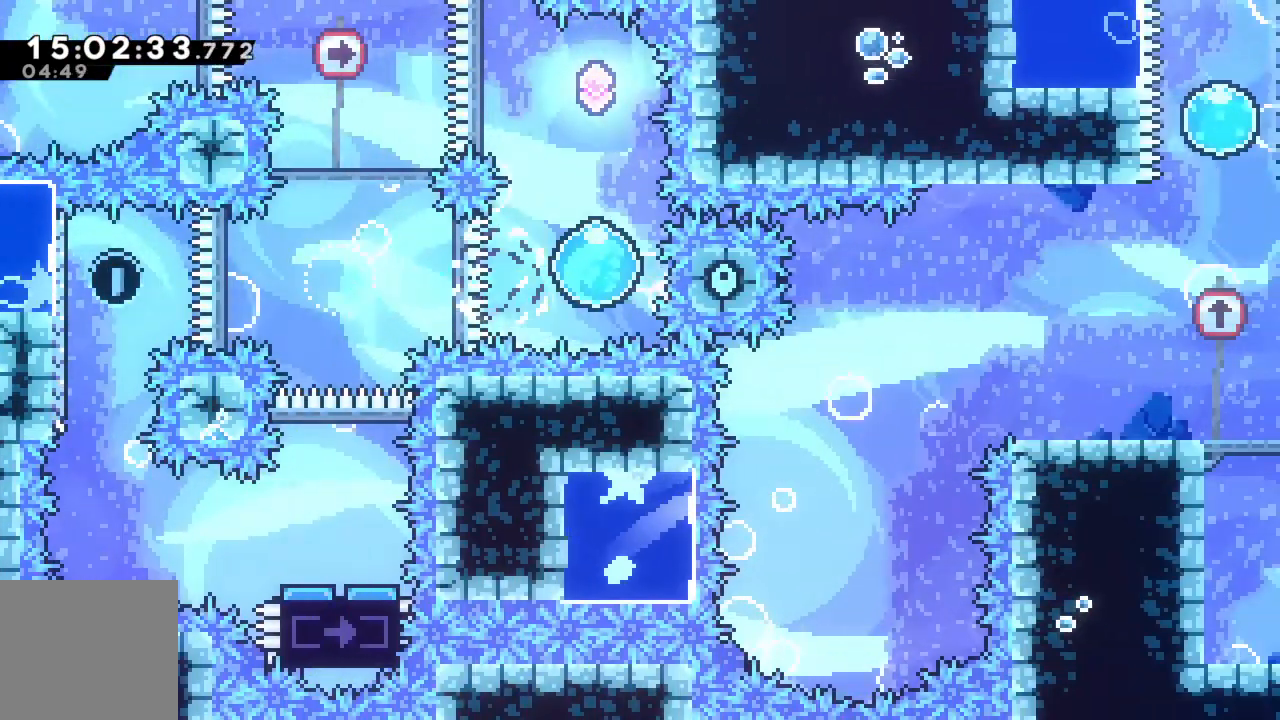
{"buttons": ["X"], "left_stick": "up-left", "events": [[283, "left_stick", "up-left"], [467, "X", "down"]]}
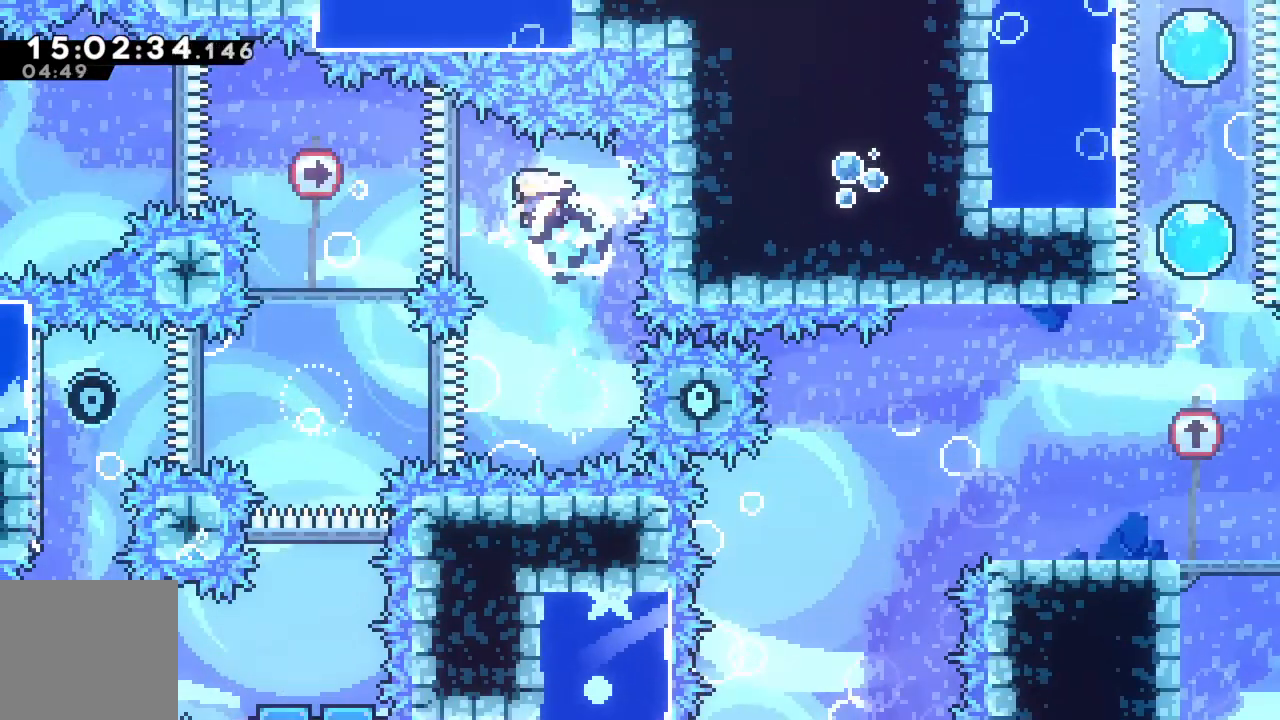
{"buttons": [], "left_stick": "center", "events": [[83, "left_stick", "left"], [117, "X", "up"], [283, "left_stick", "center"]]}
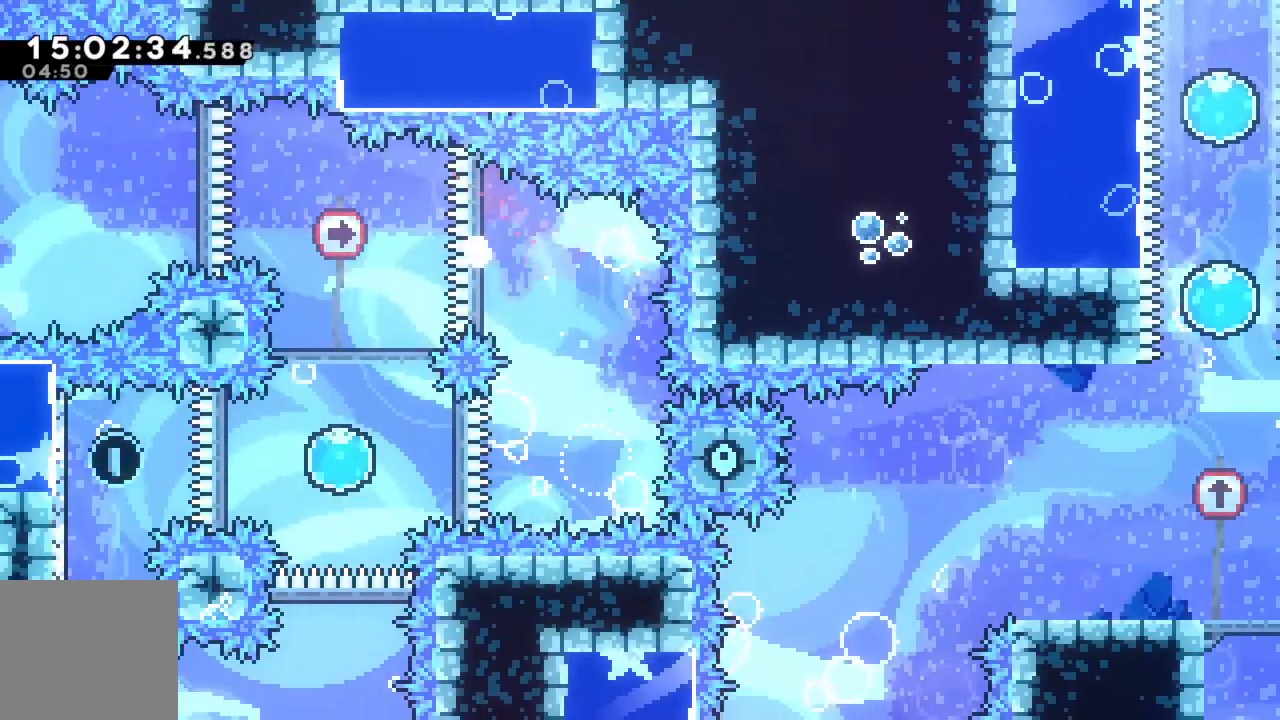
{"buttons": [], "left_stick": "center", "events": [[67, "A", "down"], [200, "A", "up"]]}
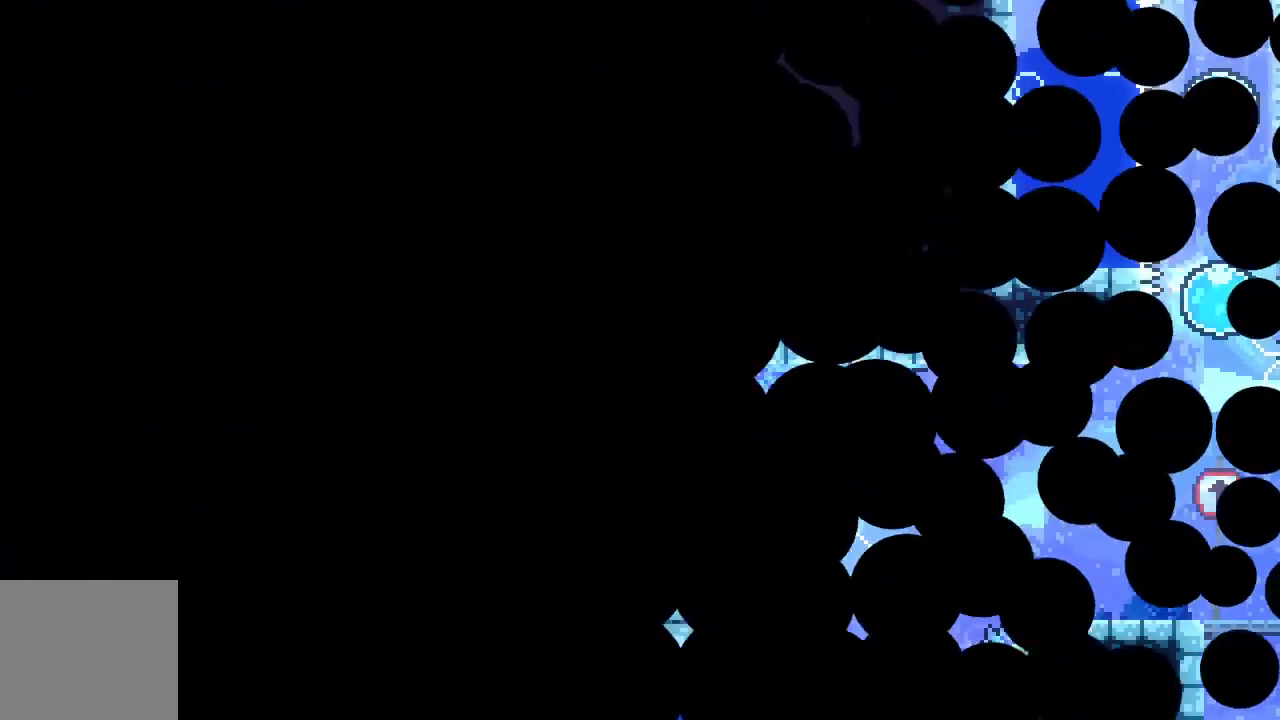
{"buttons": [], "left_stick": "center", "events": []}
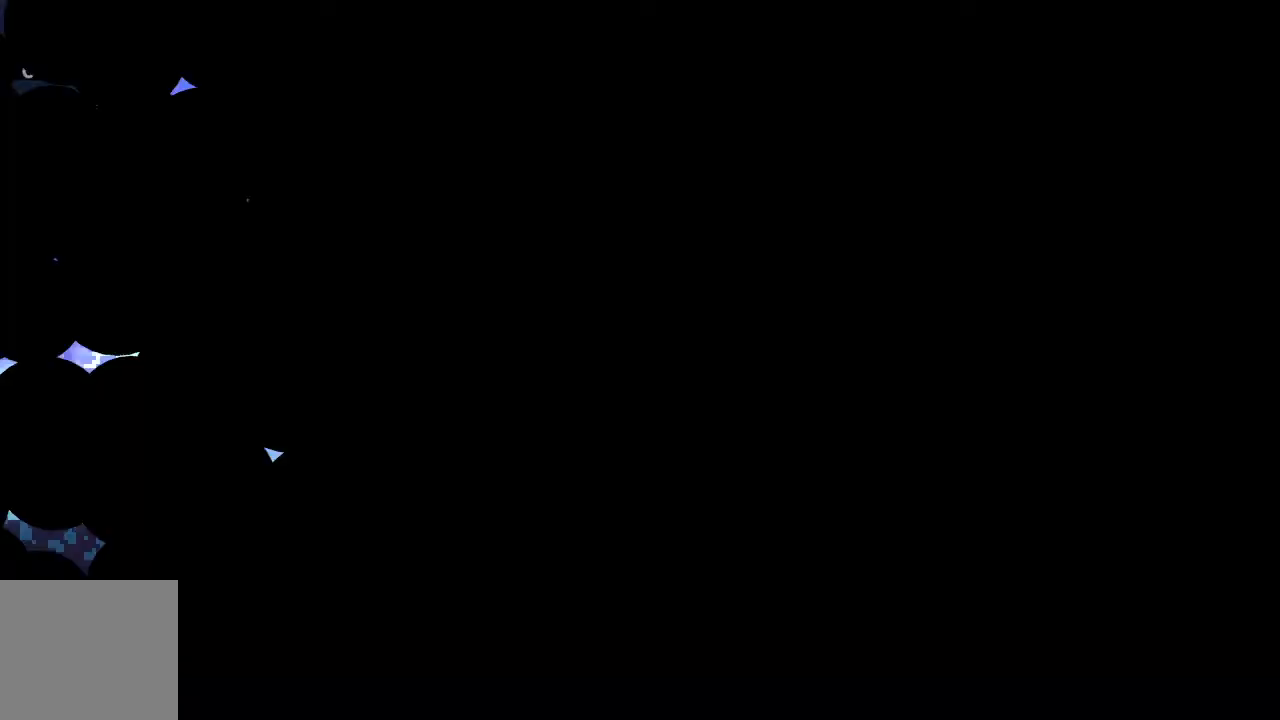
{"buttons": [], "left_stick": "center", "events": []}
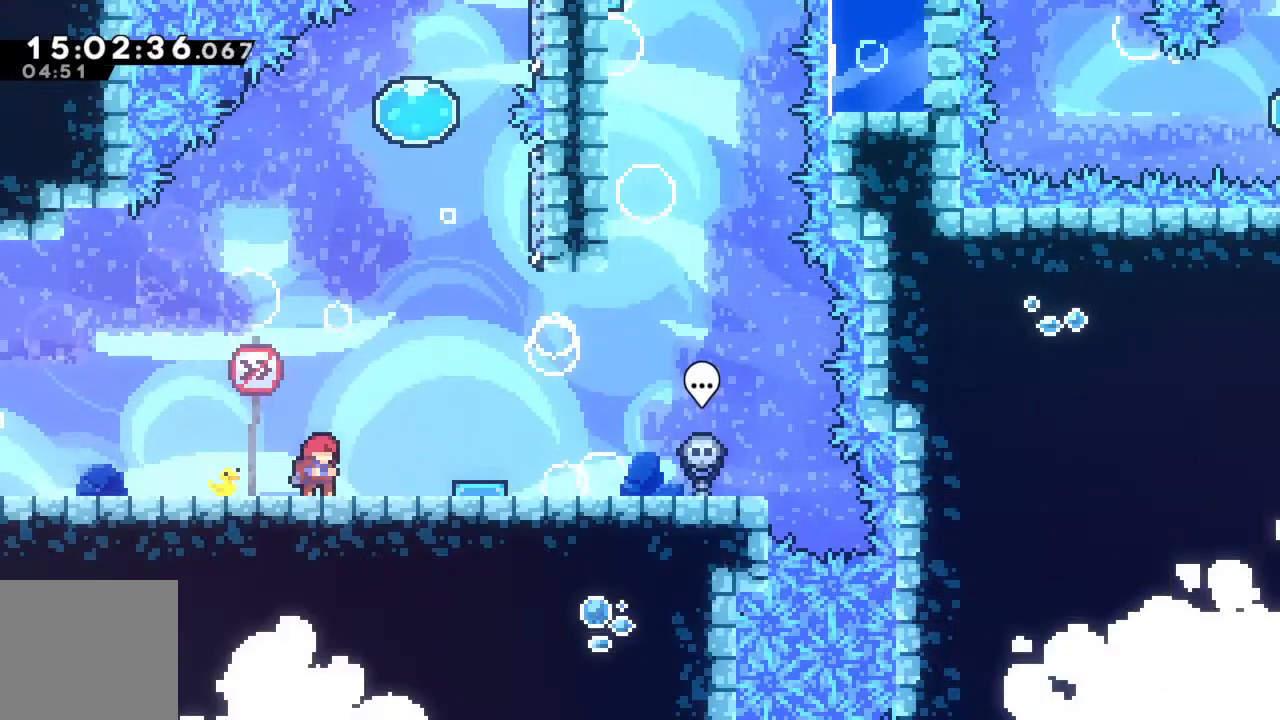
{"buttons": [], "left_stick": "center", "events": [[50, "left_stick", "right"], [133, "A", "down"], [400, "A", "up"], [433, "left_stick", "center"]]}
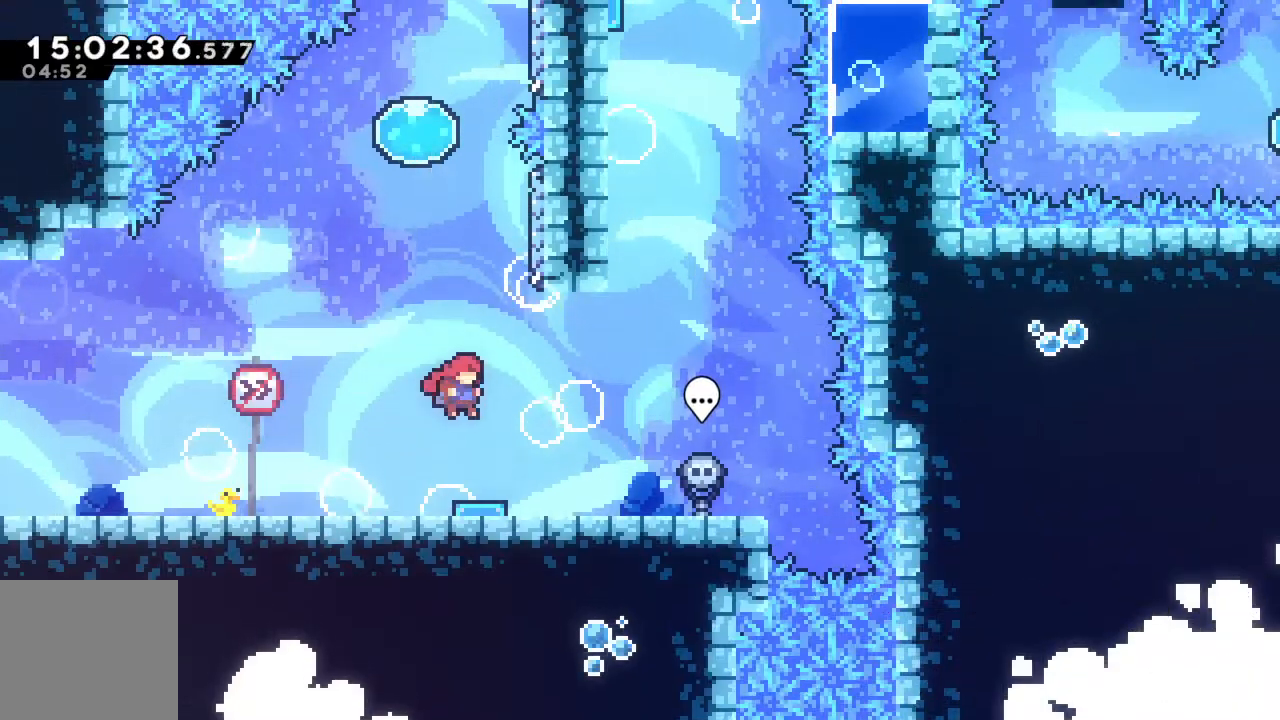
{"buttons": [], "left_stick": "right", "events": [[383, "left_stick", "right"]]}
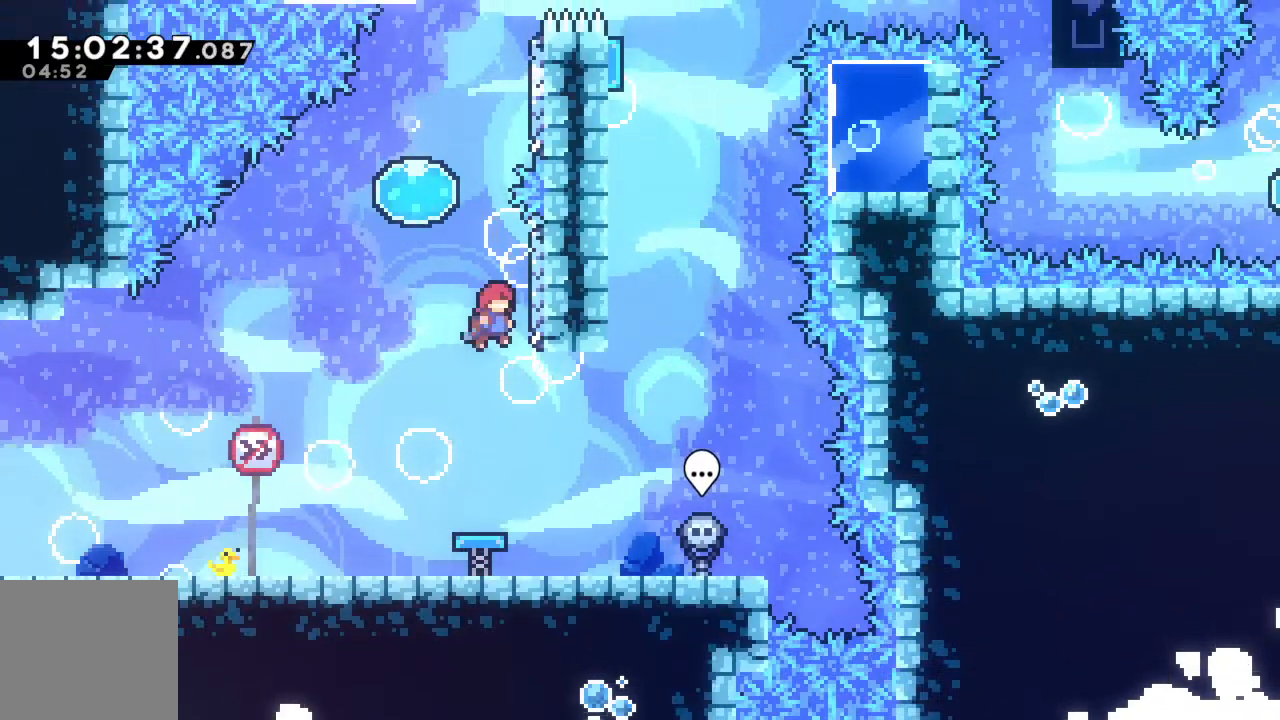
{"buttons": [], "left_stick": "up", "events": [[150, "A", "down"], [150, "left_stick", "up-left"], [333, "left_stick", "up"], [383, "A", "up"]]}
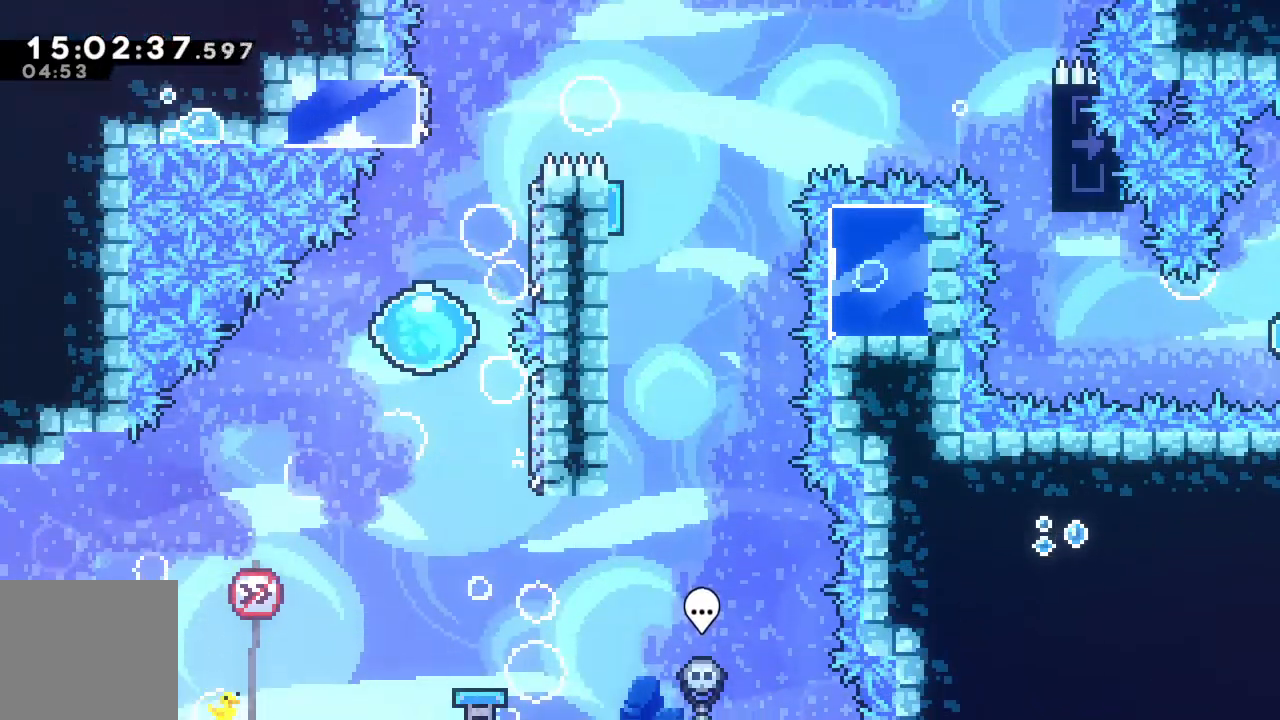
{"buttons": ["A"], "left_stick": "up-left", "events": [[117, "left_stick", "up-right"], [383, "left_stick", "up-left"], [417, "A", "down"]]}
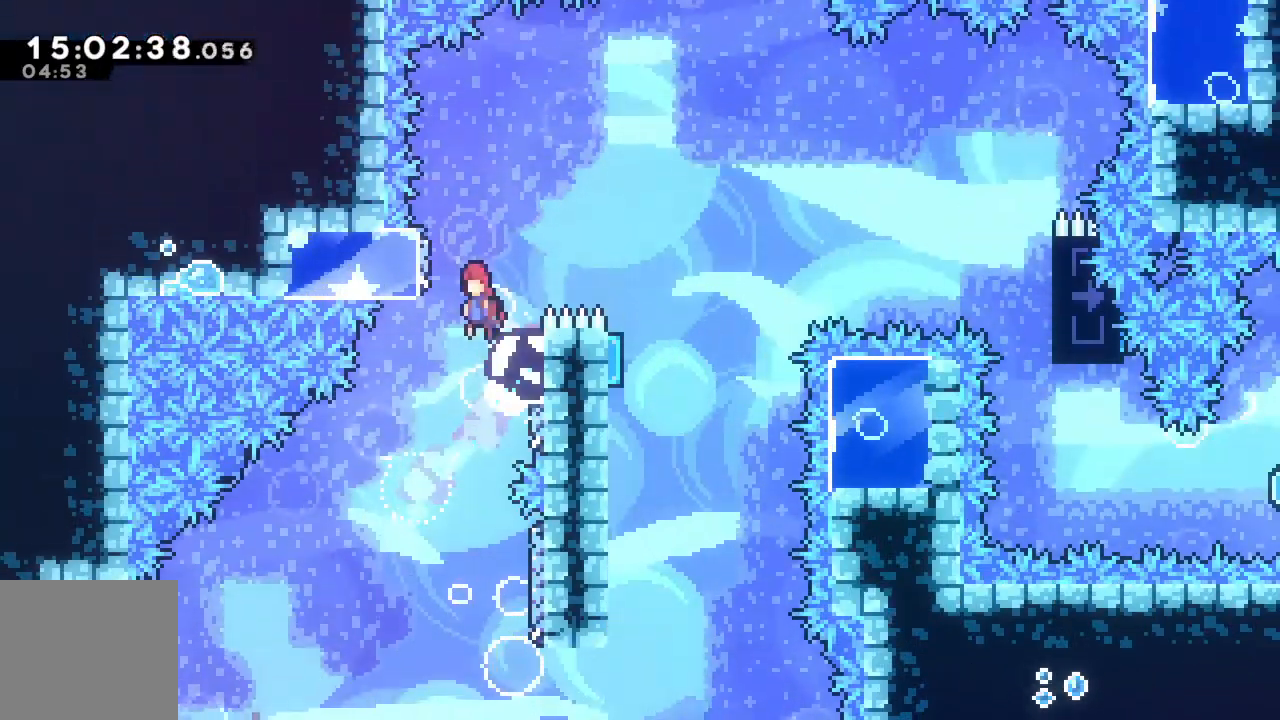
{"buttons": ["A"], "left_stick": "right", "events": [[150, "A", "up"], [217, "A", "down"], [217, "left_stick", "up-right"], [317, "left_stick", "right"]]}
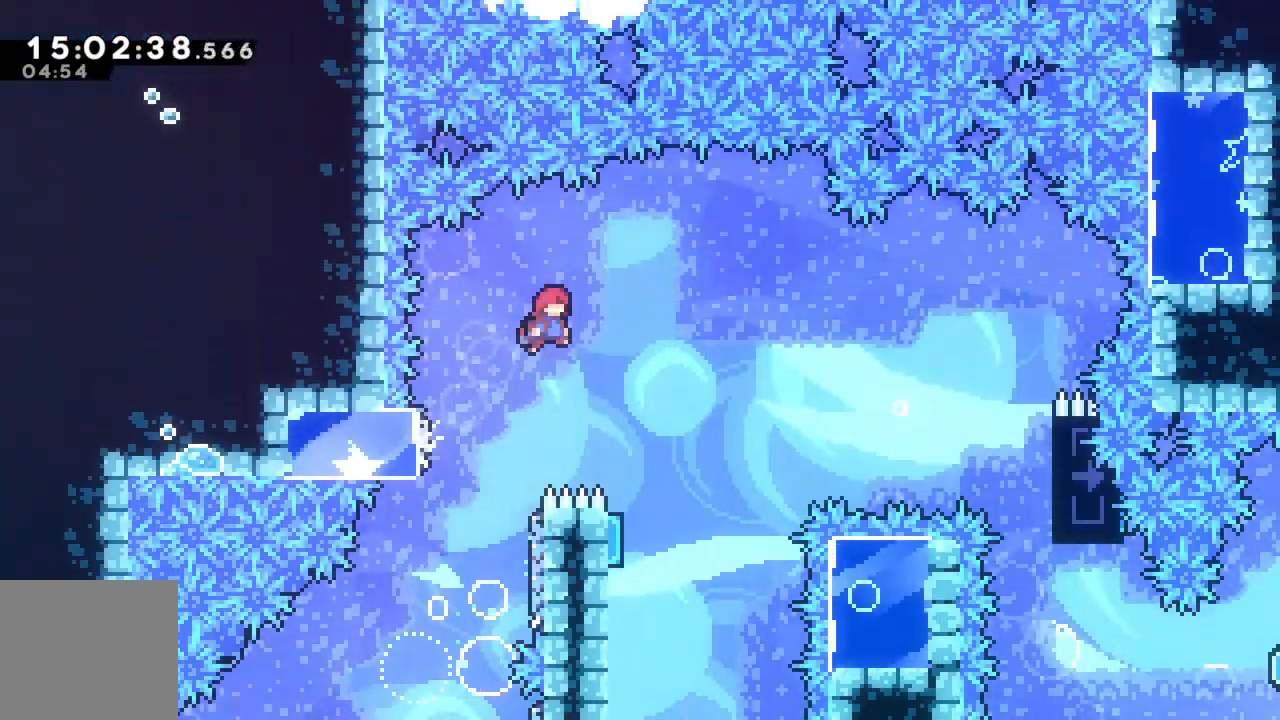
{"buttons": [], "left_stick": "up-right", "events": [[167, "A", "up"], [250, "left_stick", "left"], [483, "left_stick", "up-right"]]}
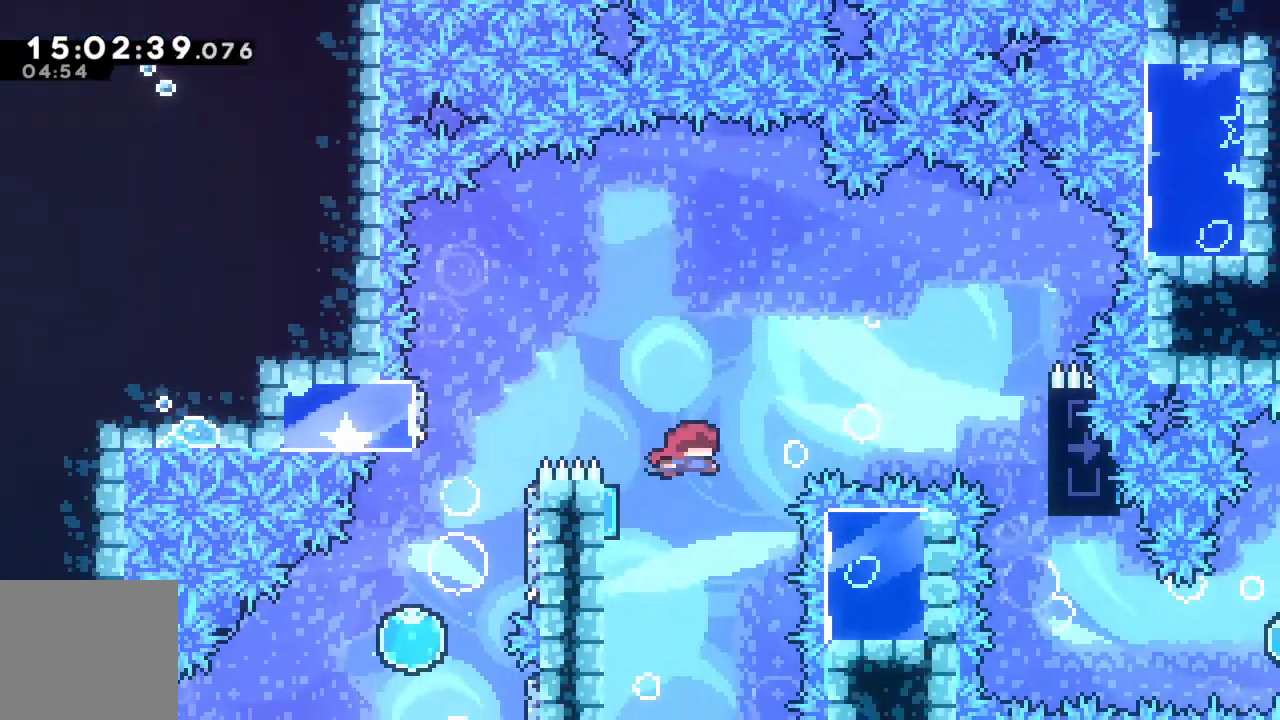
{"buttons": [], "left_stick": "center", "events": [[100, "left_stick", "right"], [500, "left_stick", "center"]]}
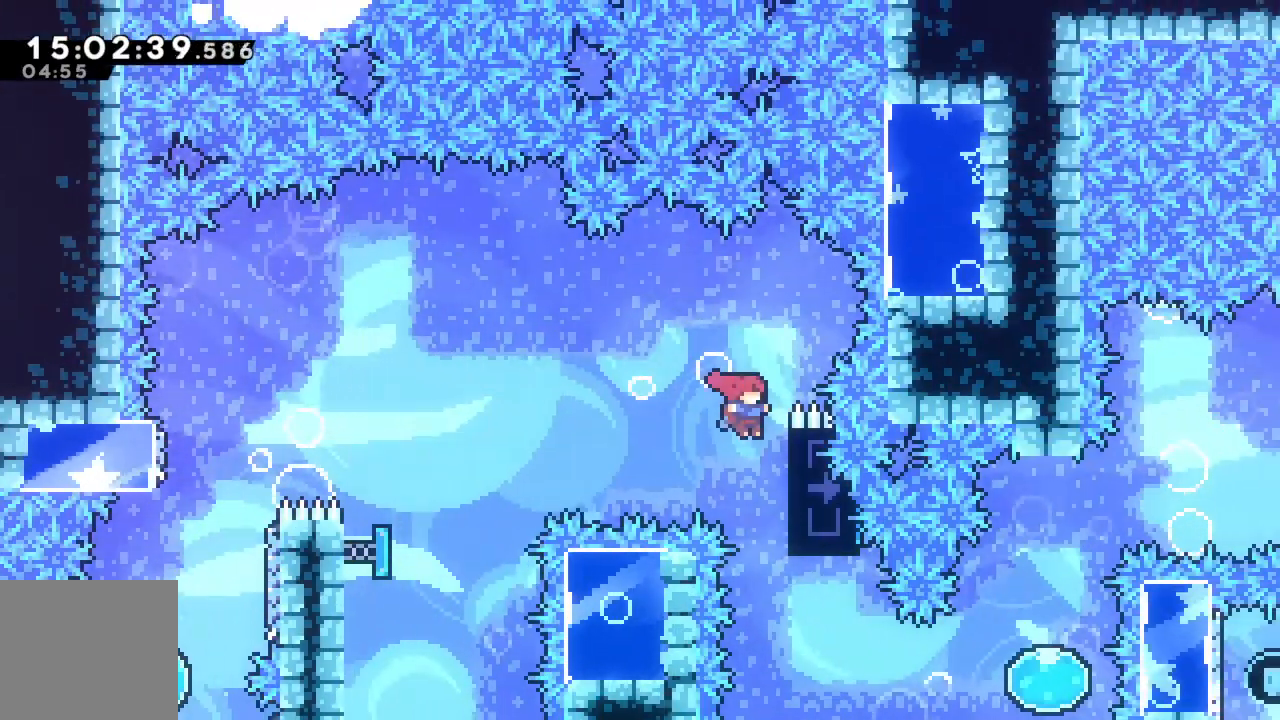
{"buttons": [], "left_stick": "center", "events": [[67, "R2", "down"], [267, "R2", "up"]]}
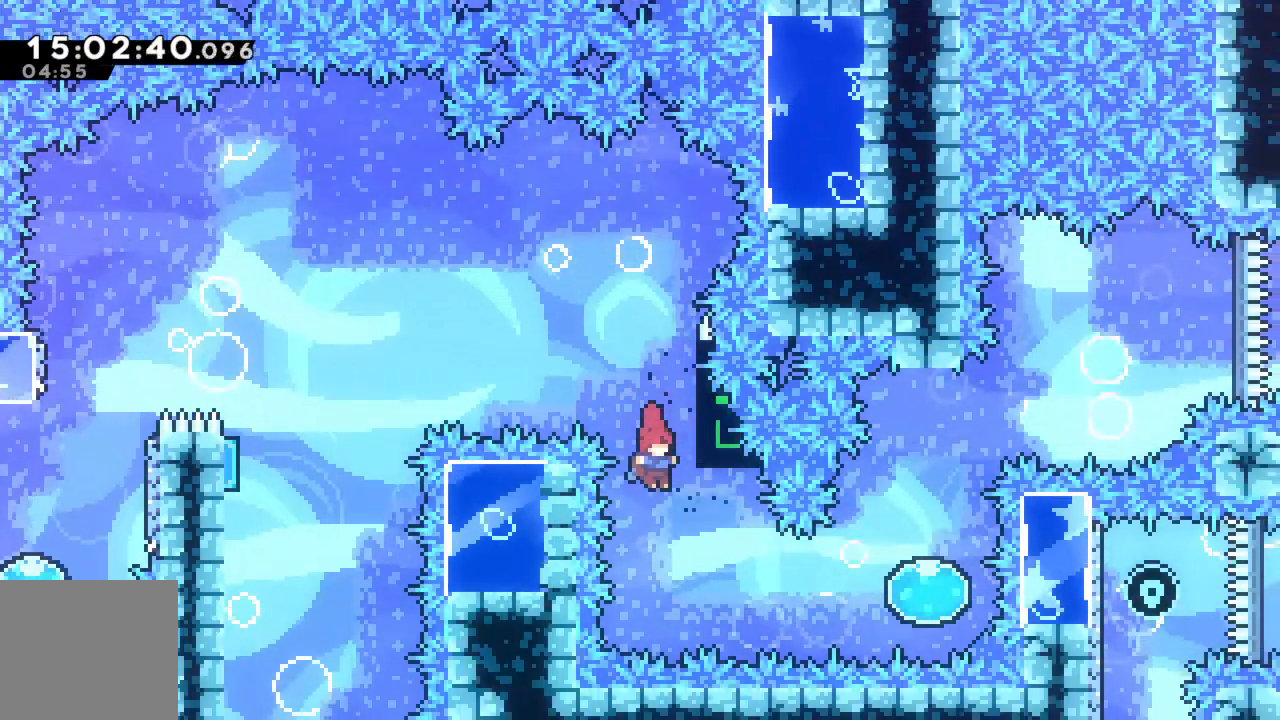
{"buttons": [], "left_stick": "up-right", "events": [[133, "left_stick", "right"], [200, "X", "down"], [317, "X", "up"], [483, "left_stick", "up-right"]]}
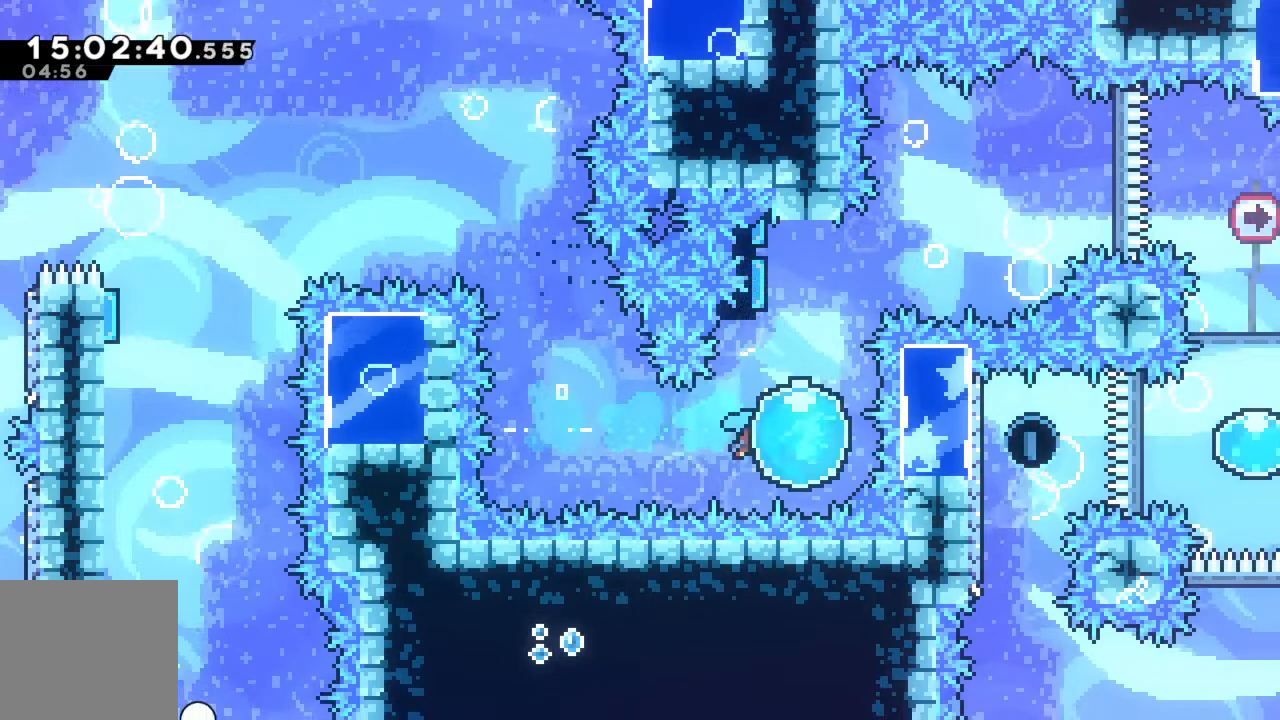
{"buttons": [], "left_stick": "up-right", "events": [[33, "left_stick", "up"], [483, "left_stick", "up-right"]]}
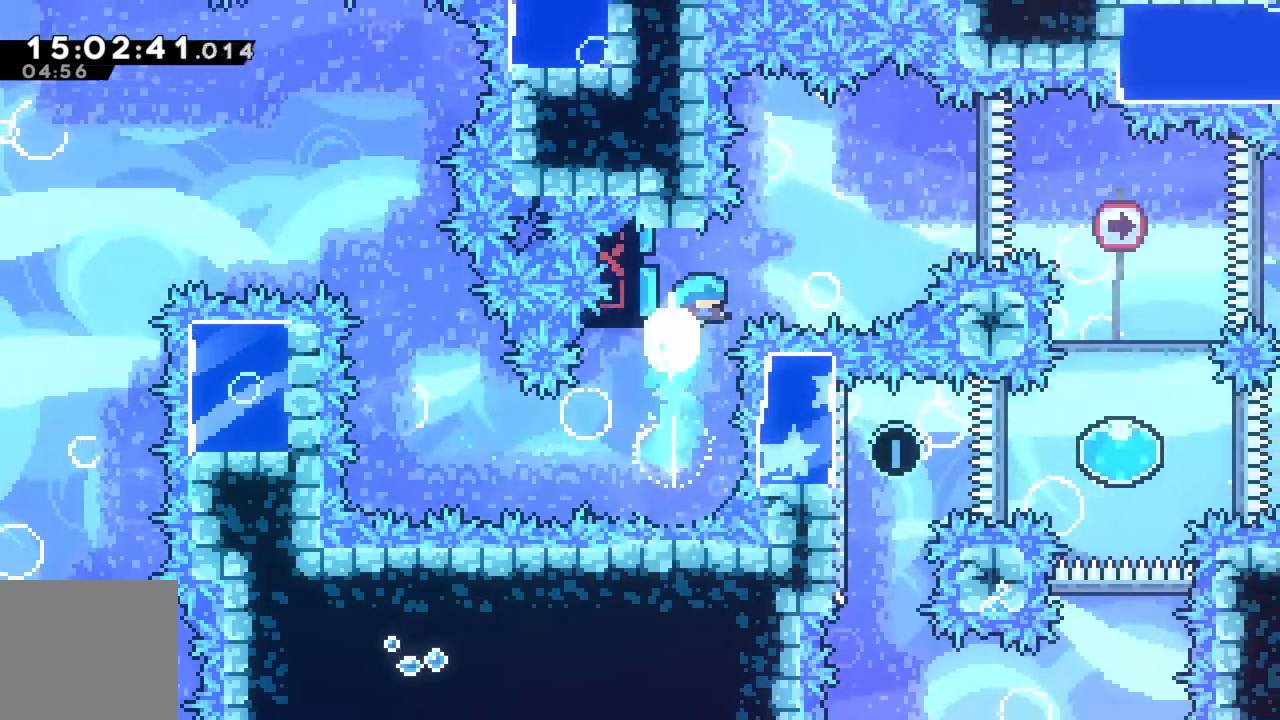
{"buttons": [], "left_stick": "right", "events": [[83, "left_stick", "right"]]}
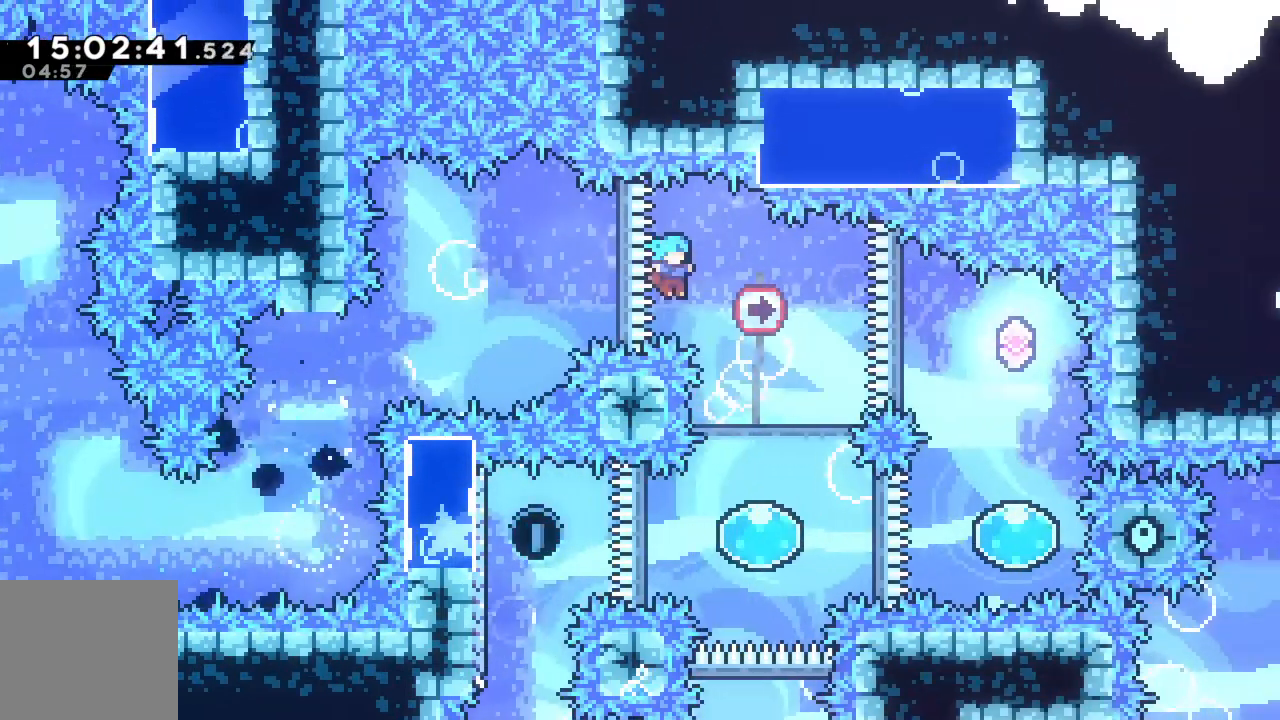
{"buttons": [], "left_stick": "right", "events": [[67, "left_stick", "center"], [300, "left_stick", "right"]]}
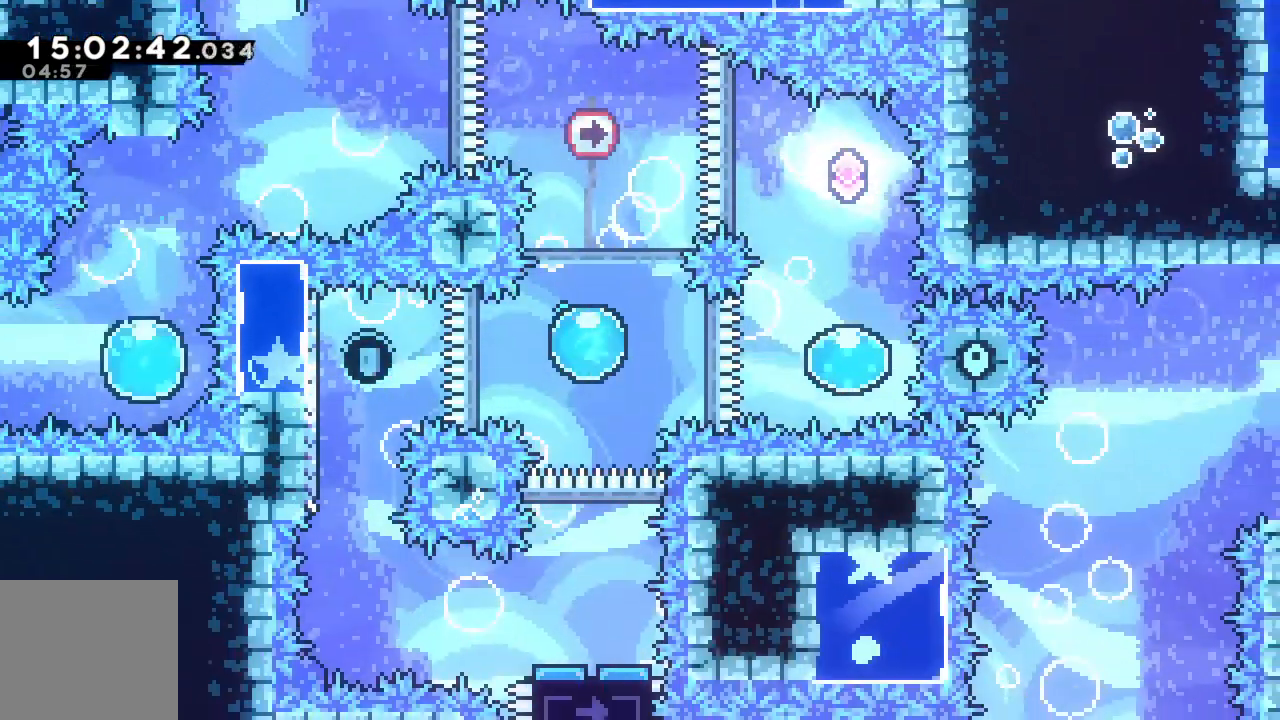
{"buttons": [], "left_stick": "right", "events": []}